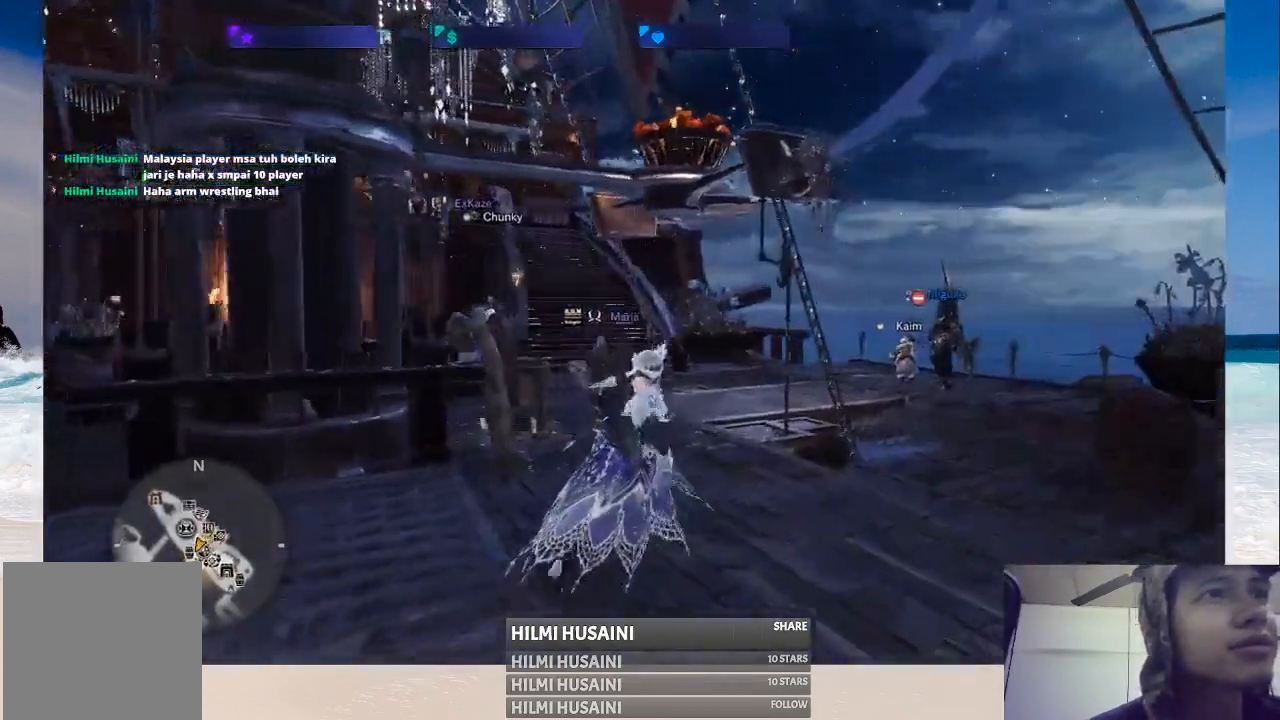
Gameplay with a controller (Xbox layout); each line is a JSON object with the inputs held at the frame after it. "events" lists button and stick changes between this image and that frame as [ms after this image, input, new state], when the widget could be followed in between. Not read: L1 L3 R1 R3.
{"buttons": [], "left_stick": "up-right", "right_stick": "center", "events": [[117, "right_stick", "center"]]}
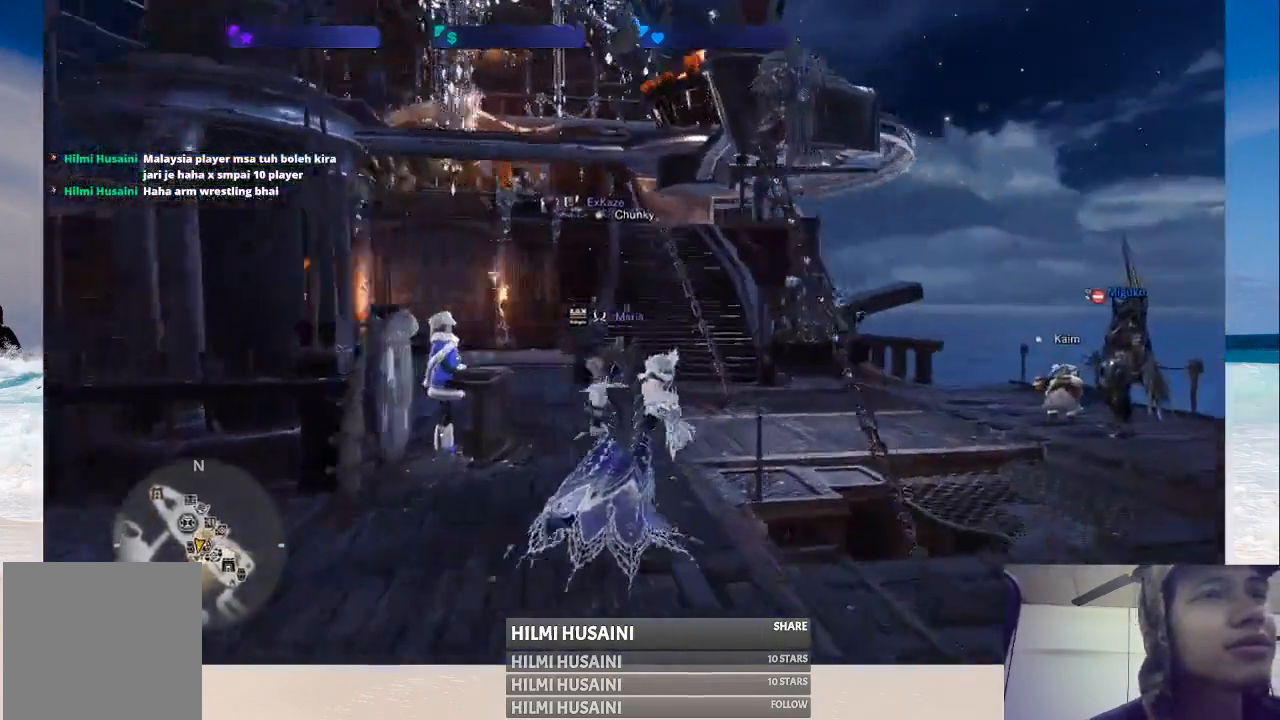
{"buttons": [], "left_stick": "center", "right_stick": "center", "events": [[100, "left_stick", "center"], [300, "right_stick", "left"], [450, "right_stick", "center"]]}
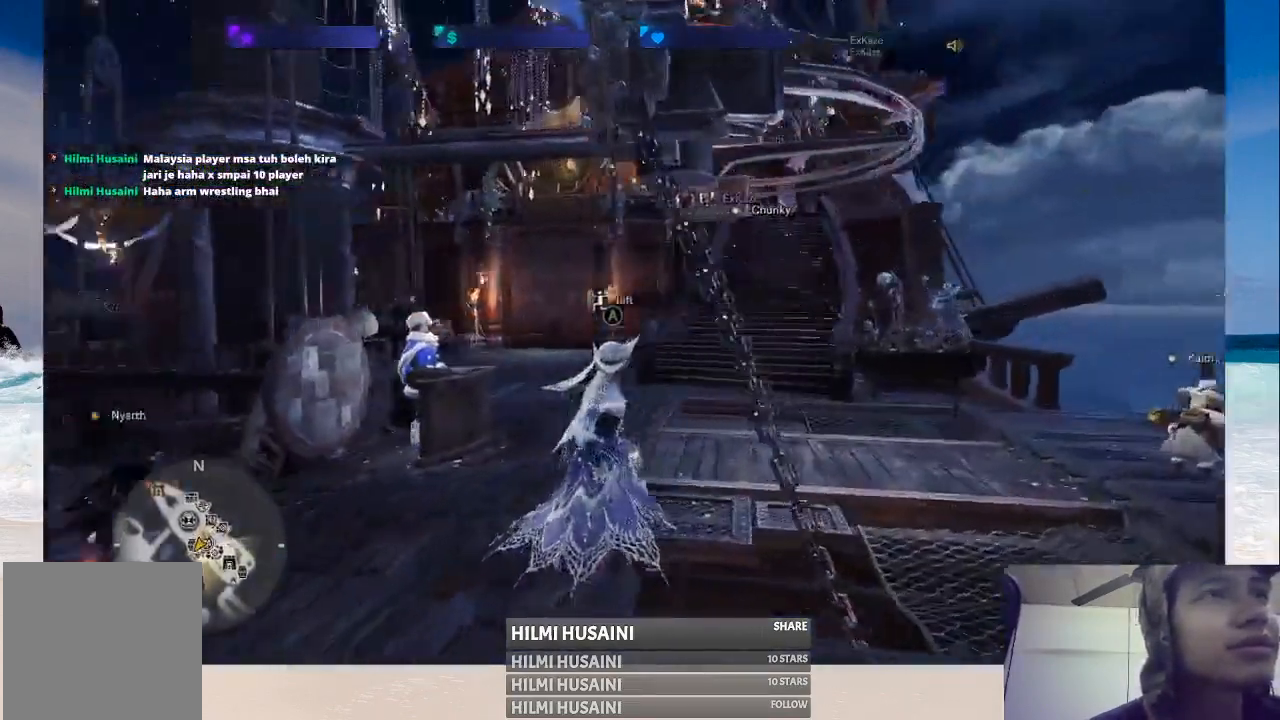
{"buttons": [], "left_stick": "center", "right_stick": "center", "events": [[150, "right_stick", "right"], [450, "right_stick", "center"]]}
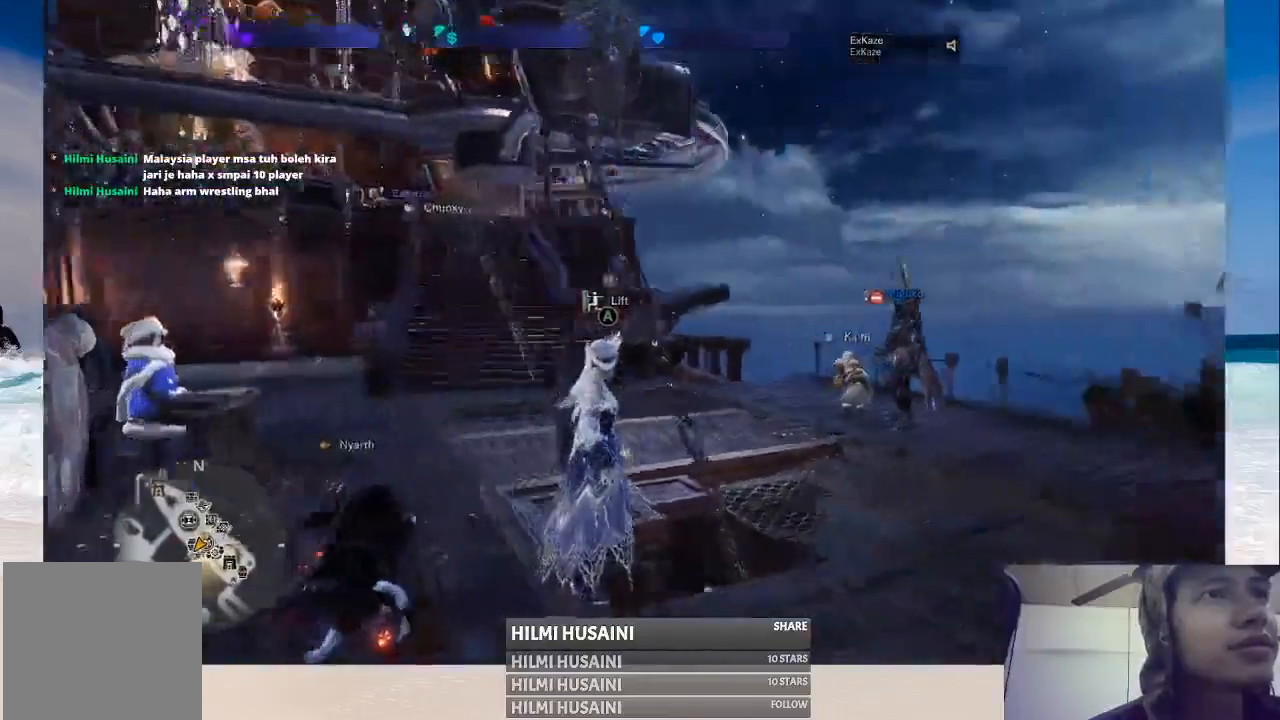
{"buttons": [], "left_stick": "up-right", "right_stick": "center", "events": [[233, "left_stick", "right"], [500, "left_stick", "up-right"]]}
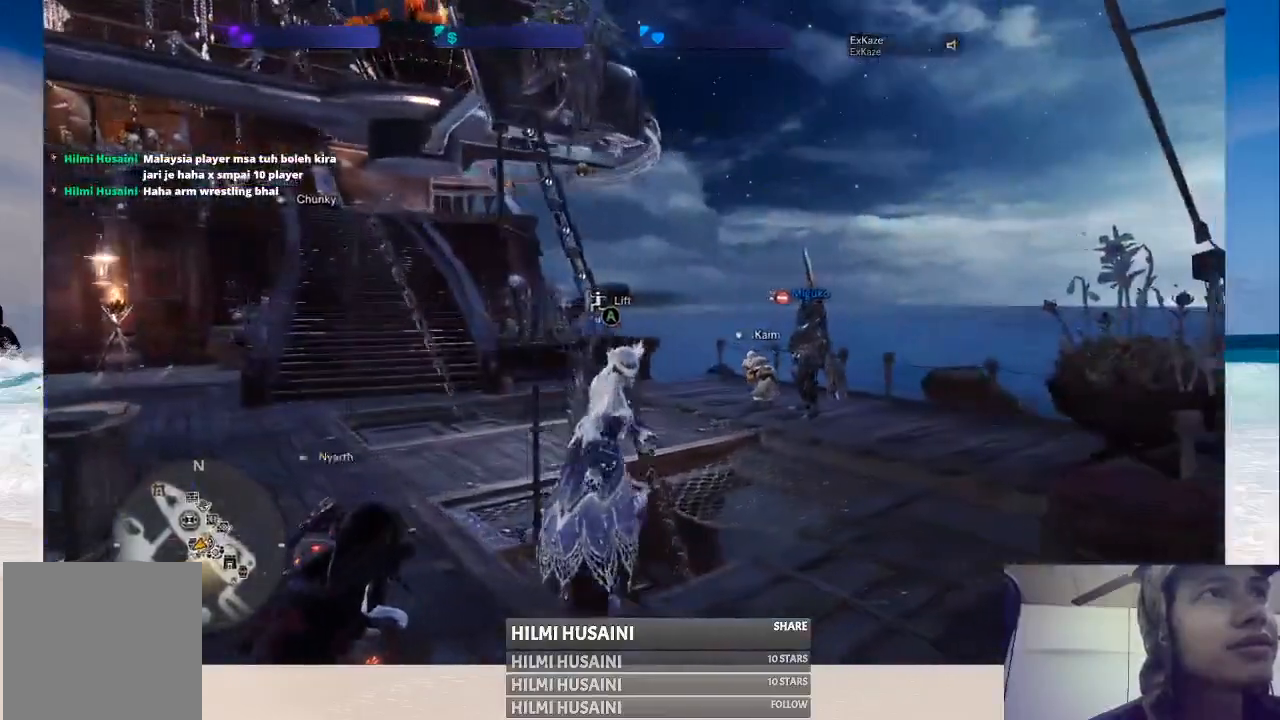
{"buttons": [], "left_stick": "up", "right_stick": "left", "events": [[417, "left_stick", "up"], [500, "right_stick", "left"]]}
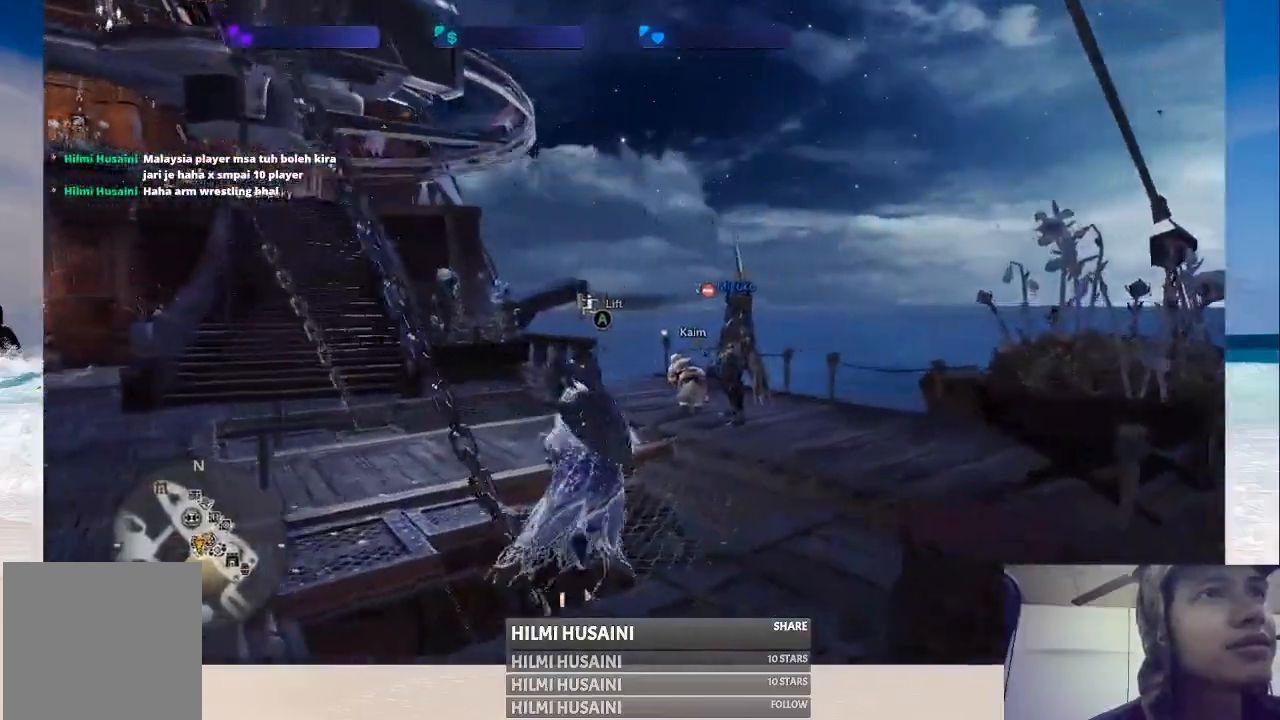
{"buttons": [], "left_stick": "center", "right_stick": "right", "events": [[150, "right_stick", "center"], [183, "left_stick", "center"], [483, "right_stick", "right"]]}
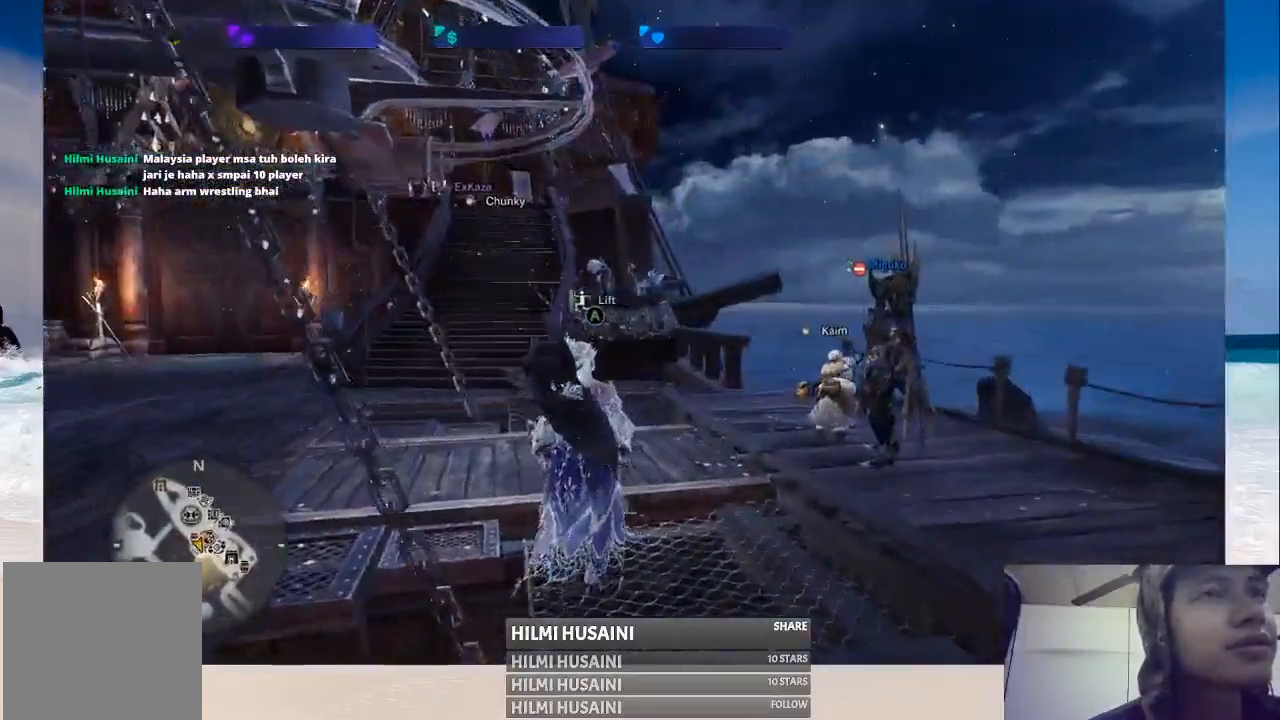
{"buttons": [], "left_stick": "up", "right_stick": "center", "events": [[33, "left_stick", "up"], [300, "right_stick", "center"]]}
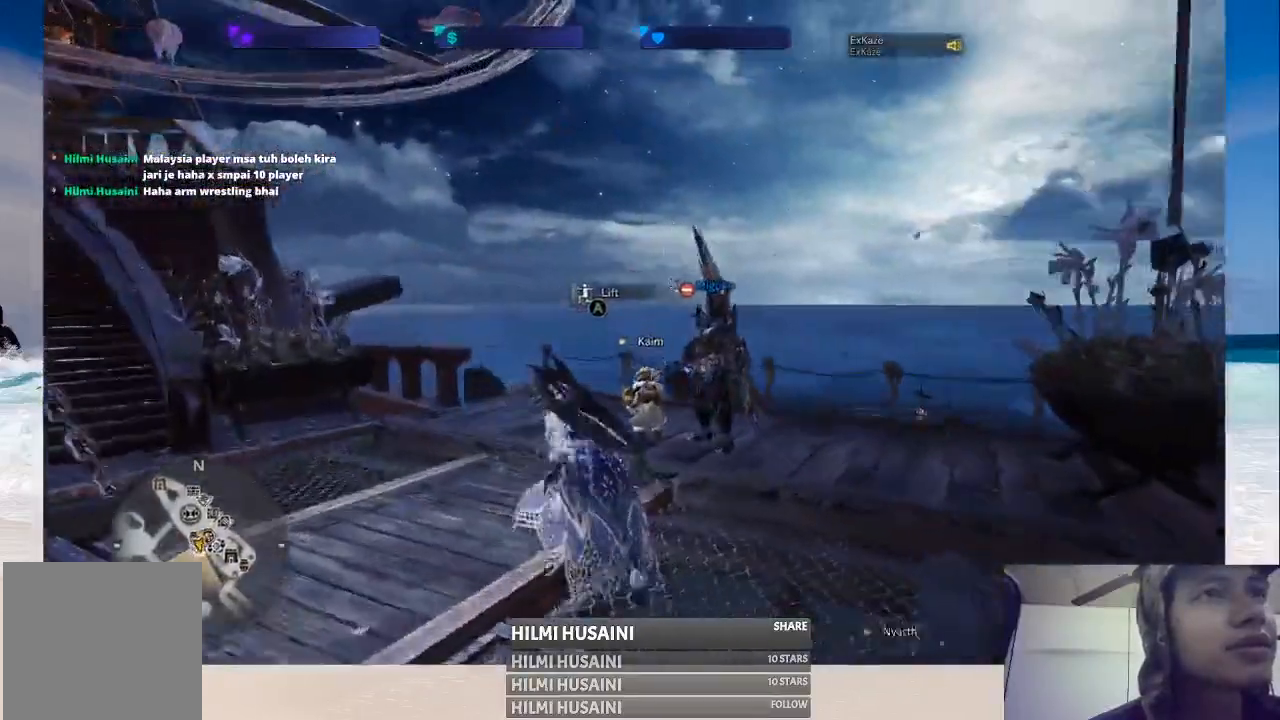
{"buttons": [], "left_stick": "center", "right_stick": "center", "events": [[33, "left_stick", "up-left"], [33, "right_stick", "right"], [283, "left_stick", "center"], [367, "right_stick", "center"]]}
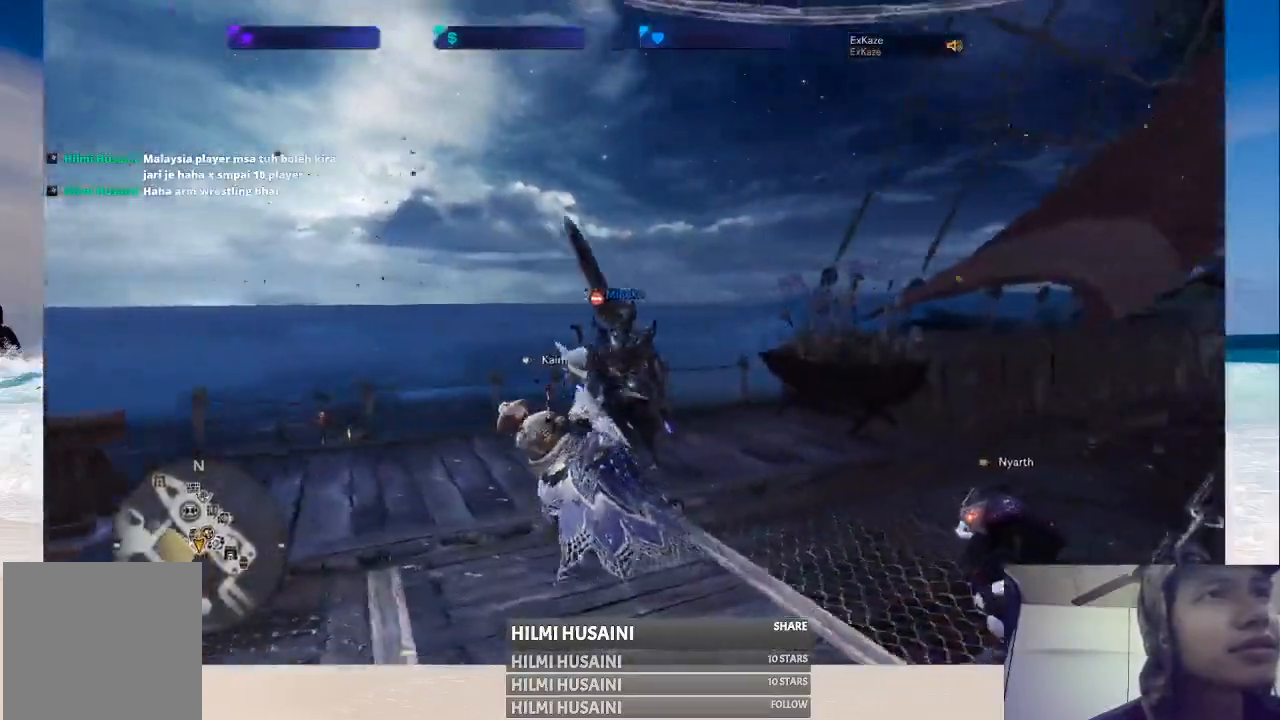
{"buttons": [], "left_stick": "center", "right_stick": "center", "events": [[100, "right_stick", "right"], [450, "right_stick", "center"]]}
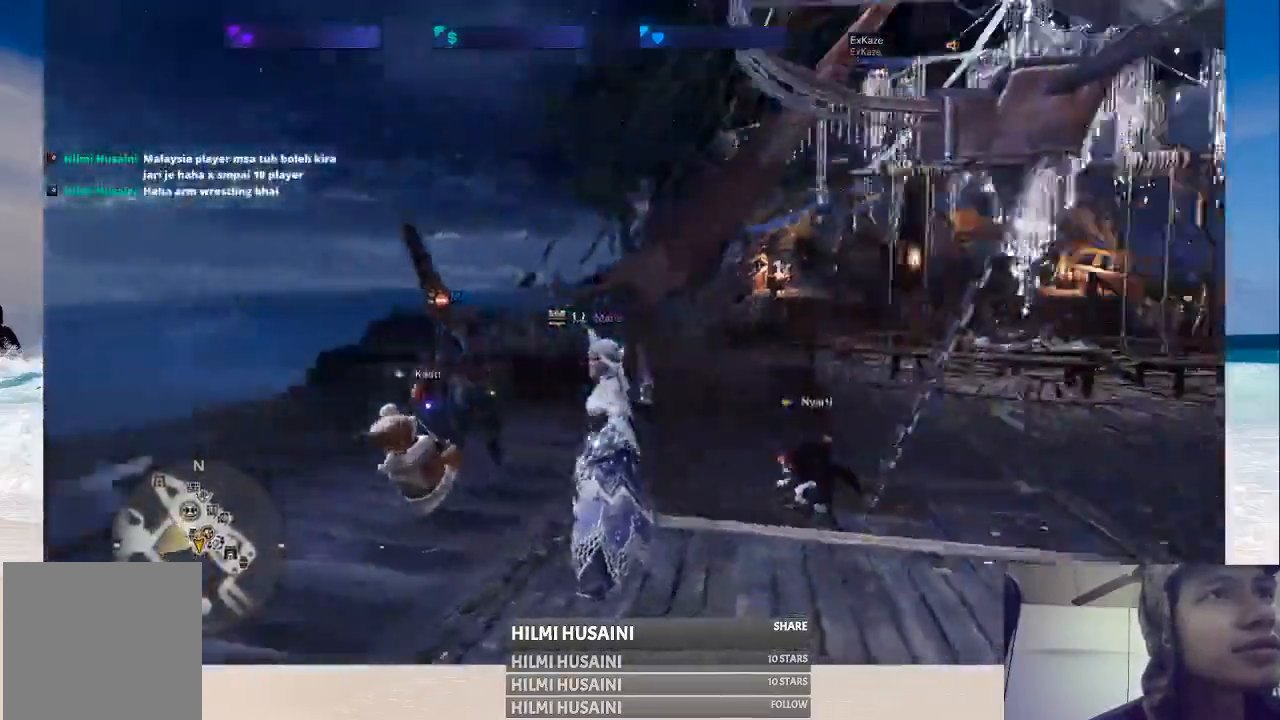
{"buttons": [], "left_stick": "right", "right_stick": "center", "events": [[300, "left_stick", "right"]]}
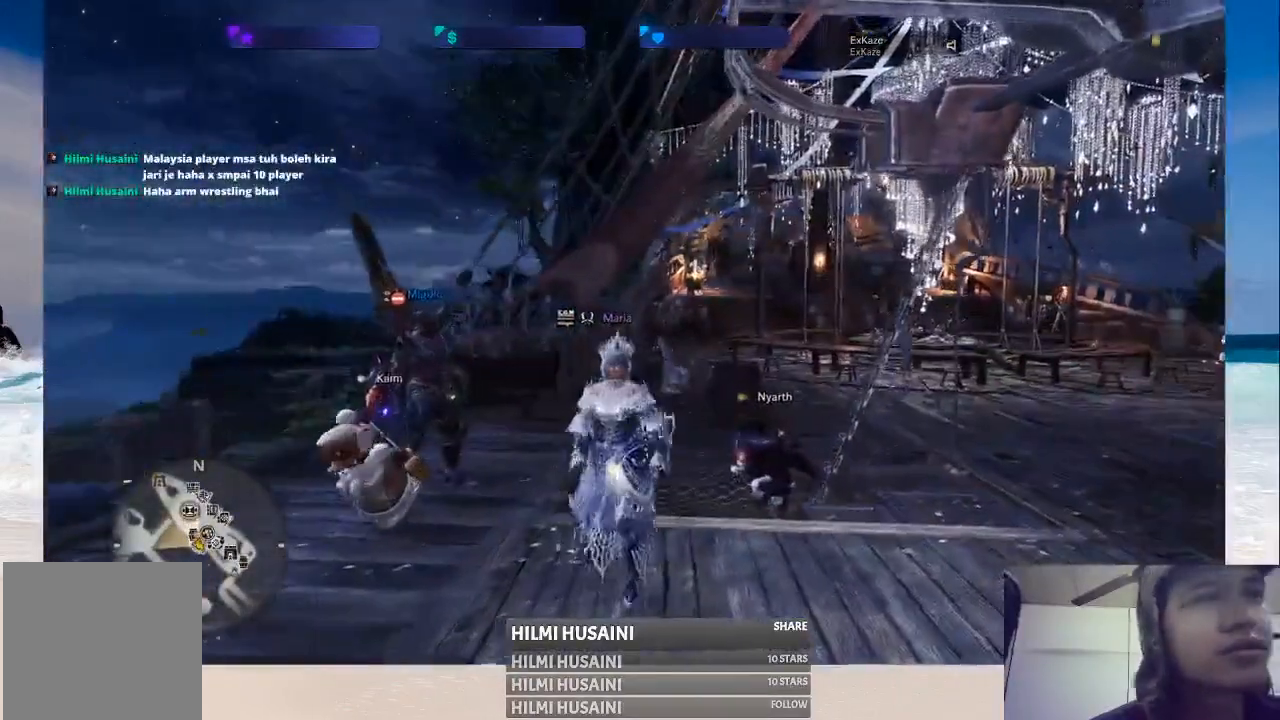
{"buttons": [], "left_stick": "center", "right_stick": "center", "events": [[83, "right_stick", "right"], [383, "right_stick", "center"], [483, "left_stick", "center"]]}
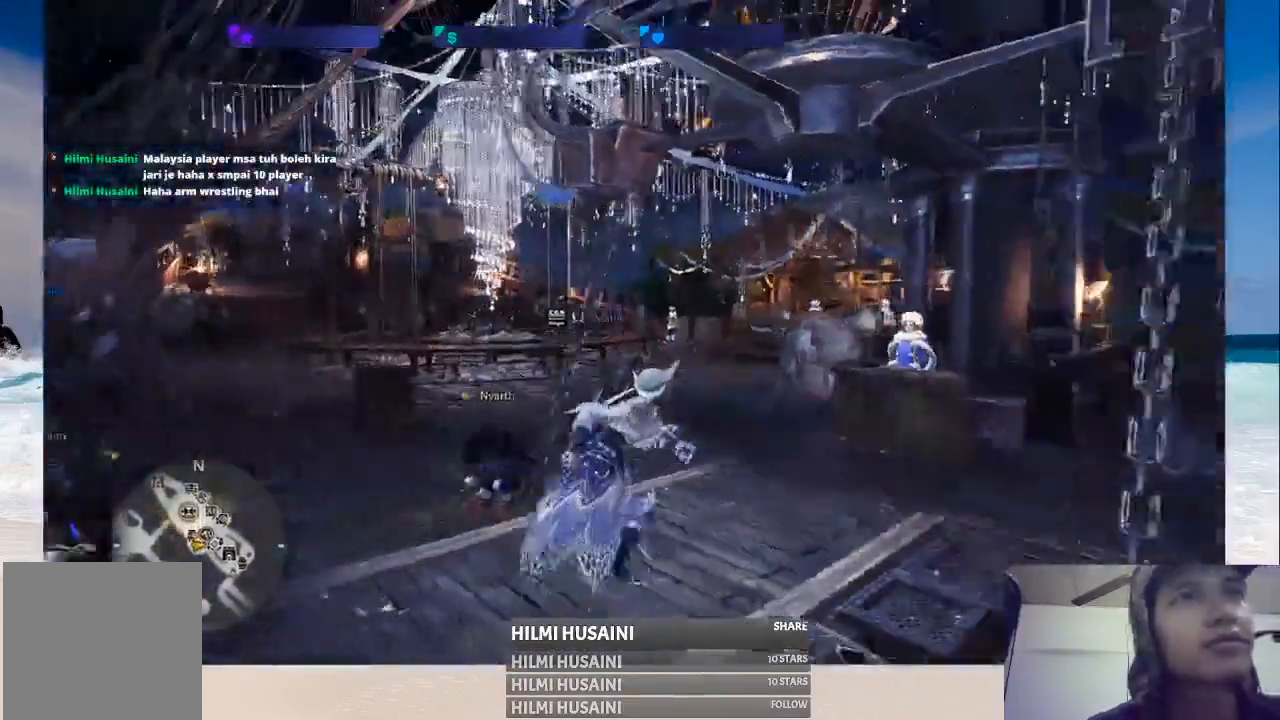
{"buttons": [], "left_stick": "right", "right_stick": "right", "events": [[367, "left_stick", "right"], [367, "right_stick", "right"]]}
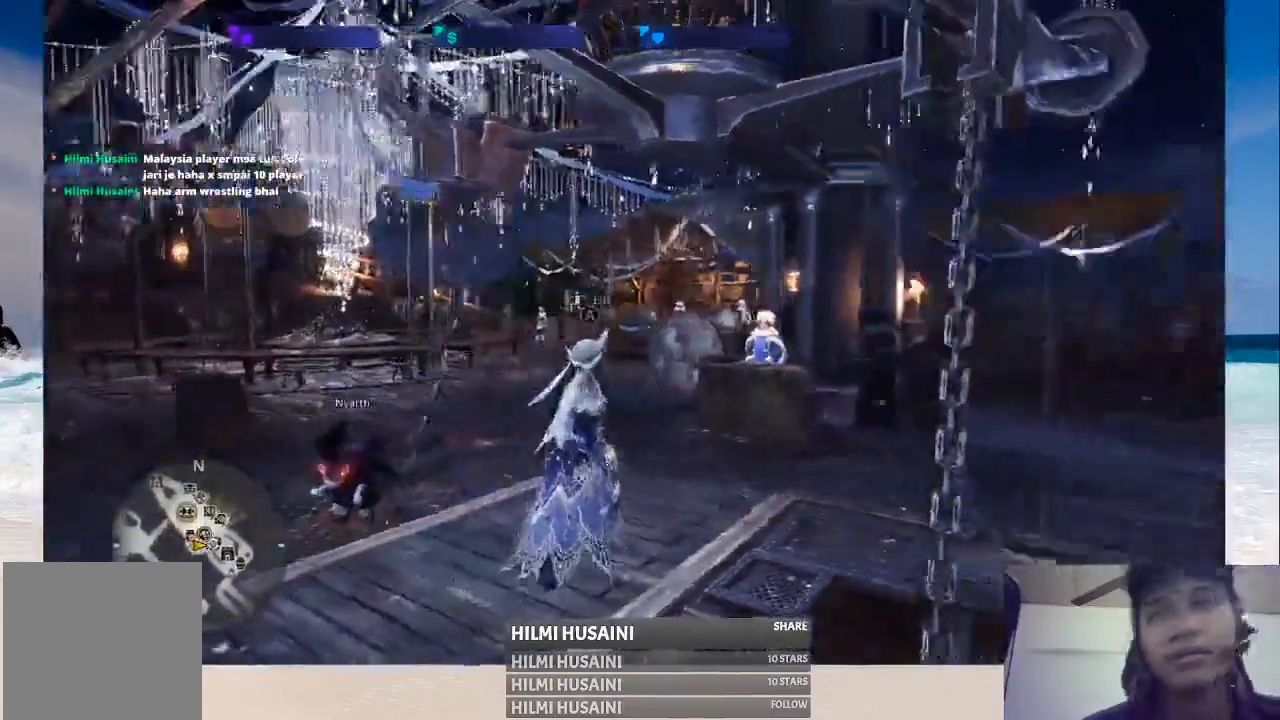
{"buttons": [], "left_stick": "center", "right_stick": "center", "events": [[67, "left_stick", "center"], [83, "right_stick", "center"], [333, "left_stick", "up"], [483, "left_stick", "center"]]}
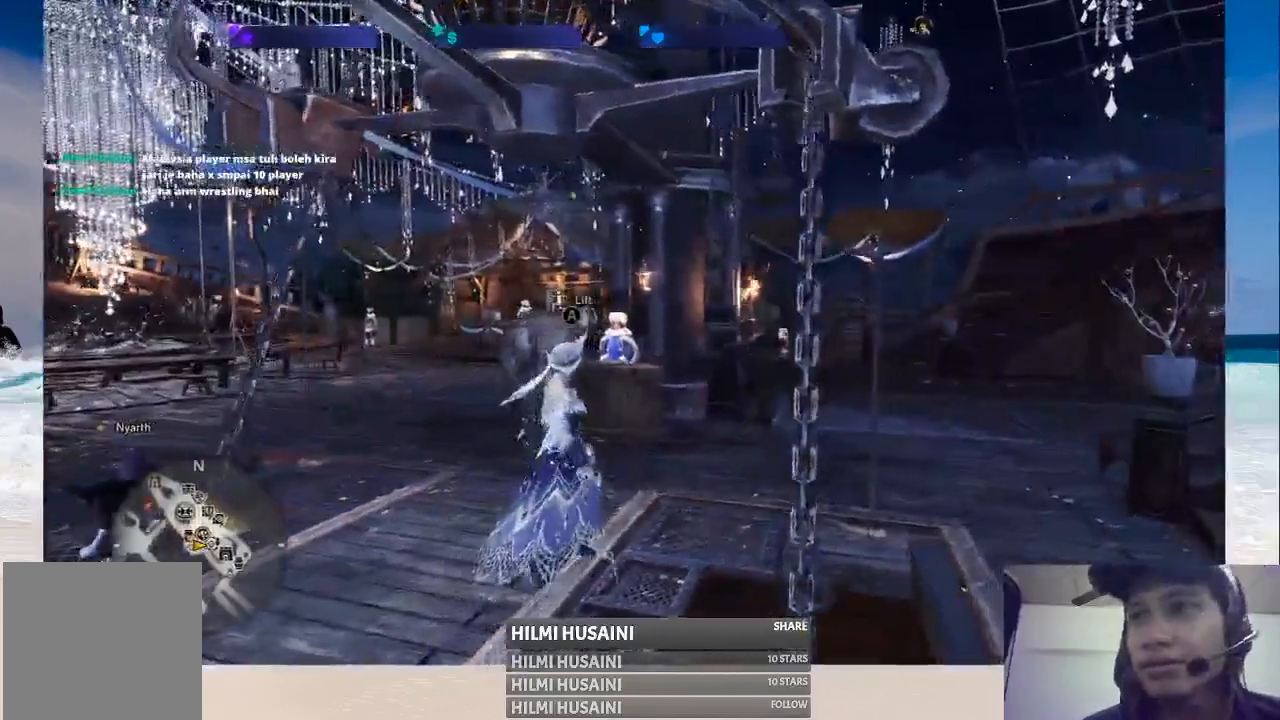
{"buttons": [], "left_stick": "center", "right_stick": "center", "events": []}
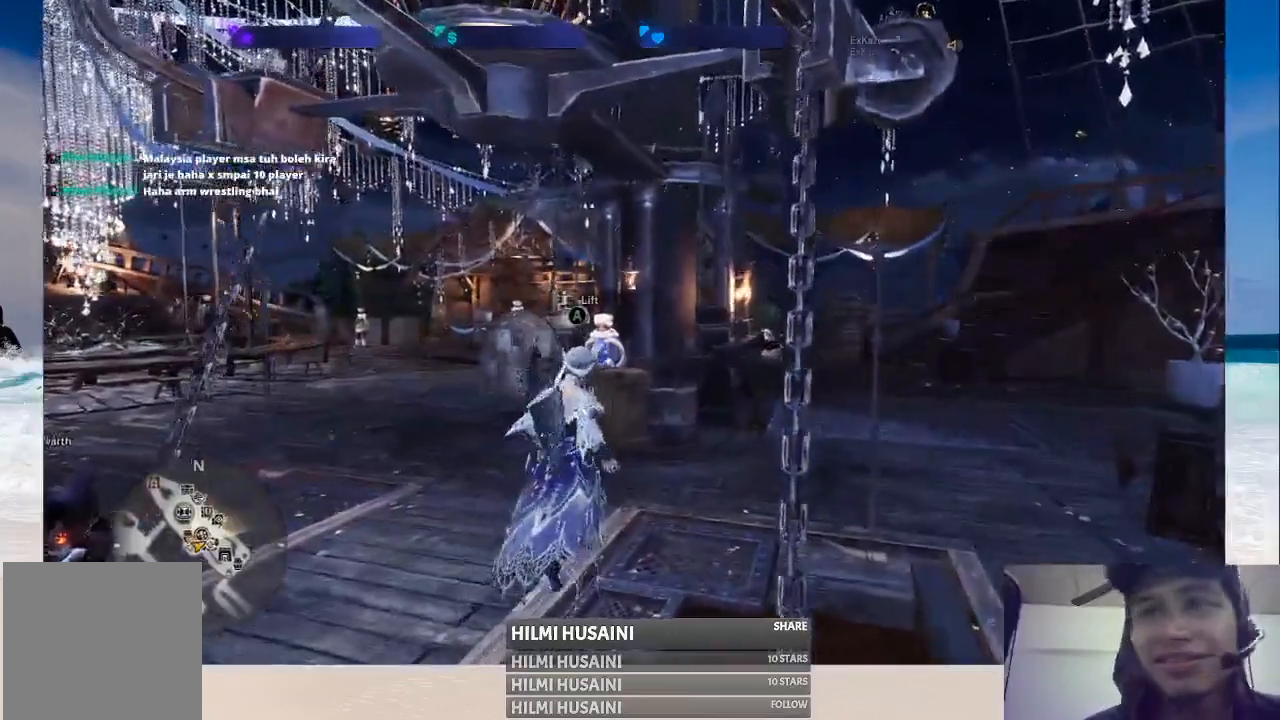
{"buttons": [], "left_stick": "center", "right_stick": "center", "events": []}
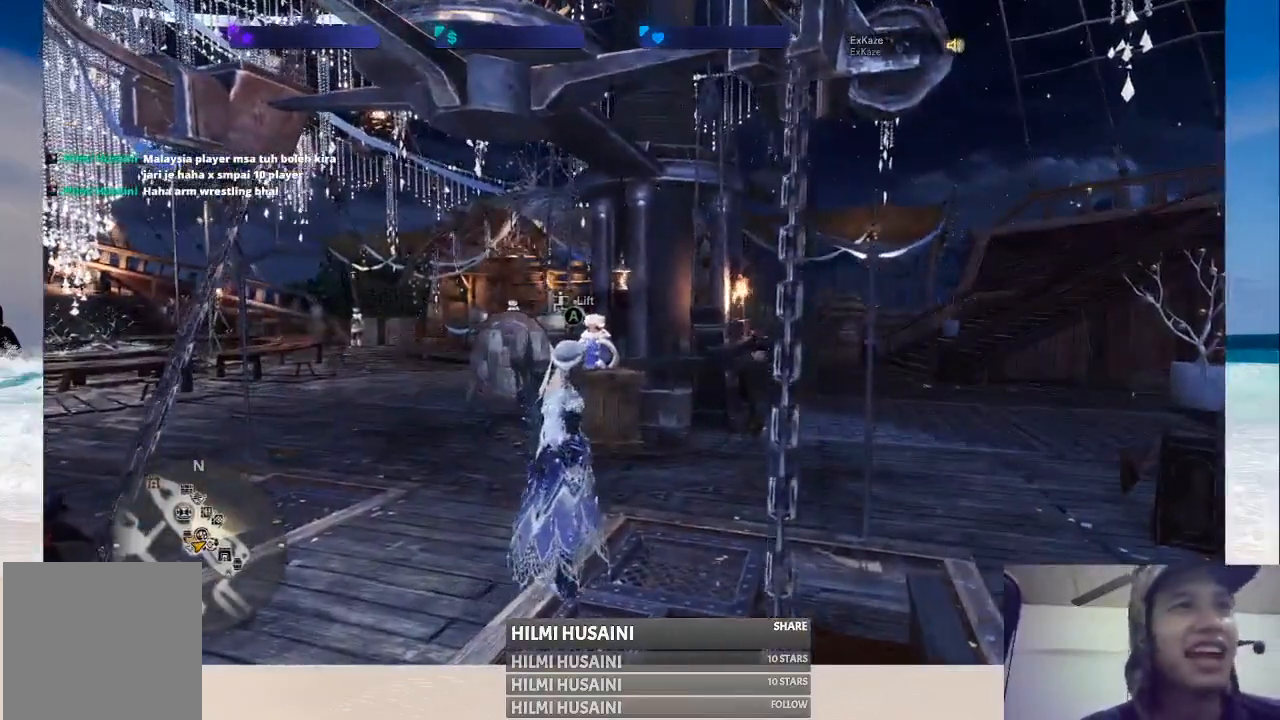
{"buttons": [], "left_stick": "center", "right_stick": "center", "events": []}
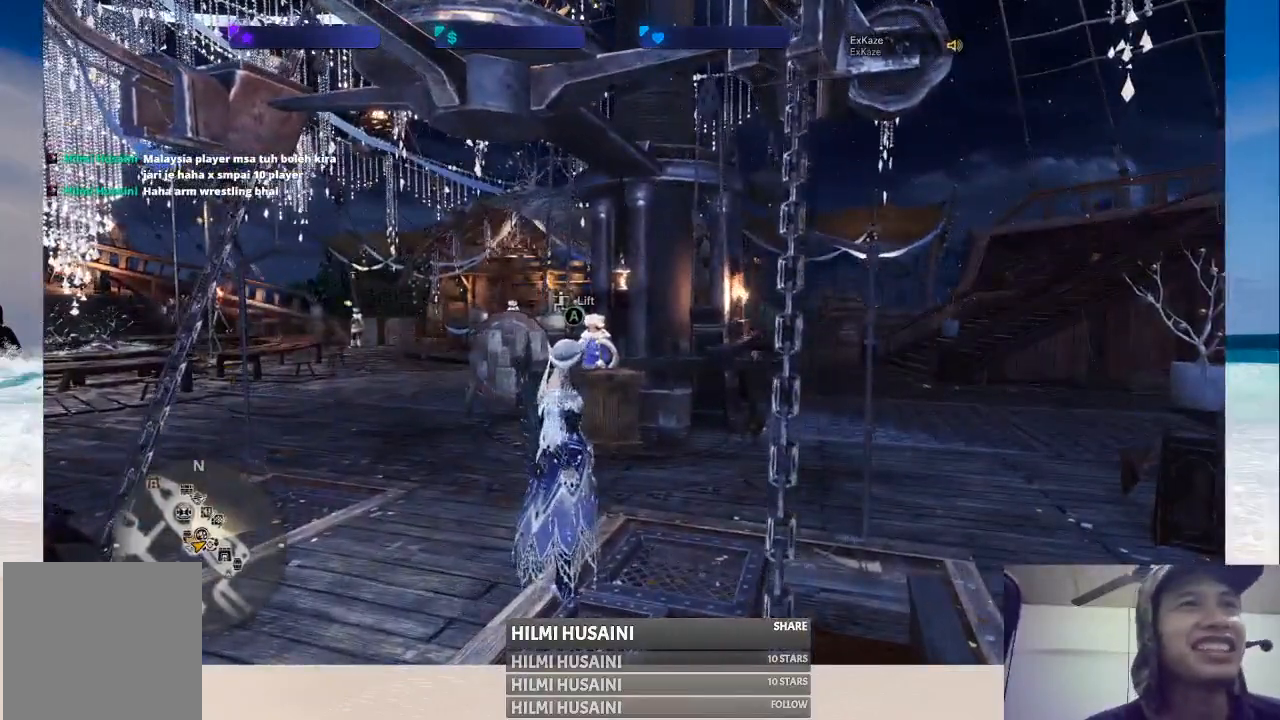
{"buttons": [], "left_stick": "up-left", "right_stick": "center", "events": [[83, "left_stick", "up-left"]]}
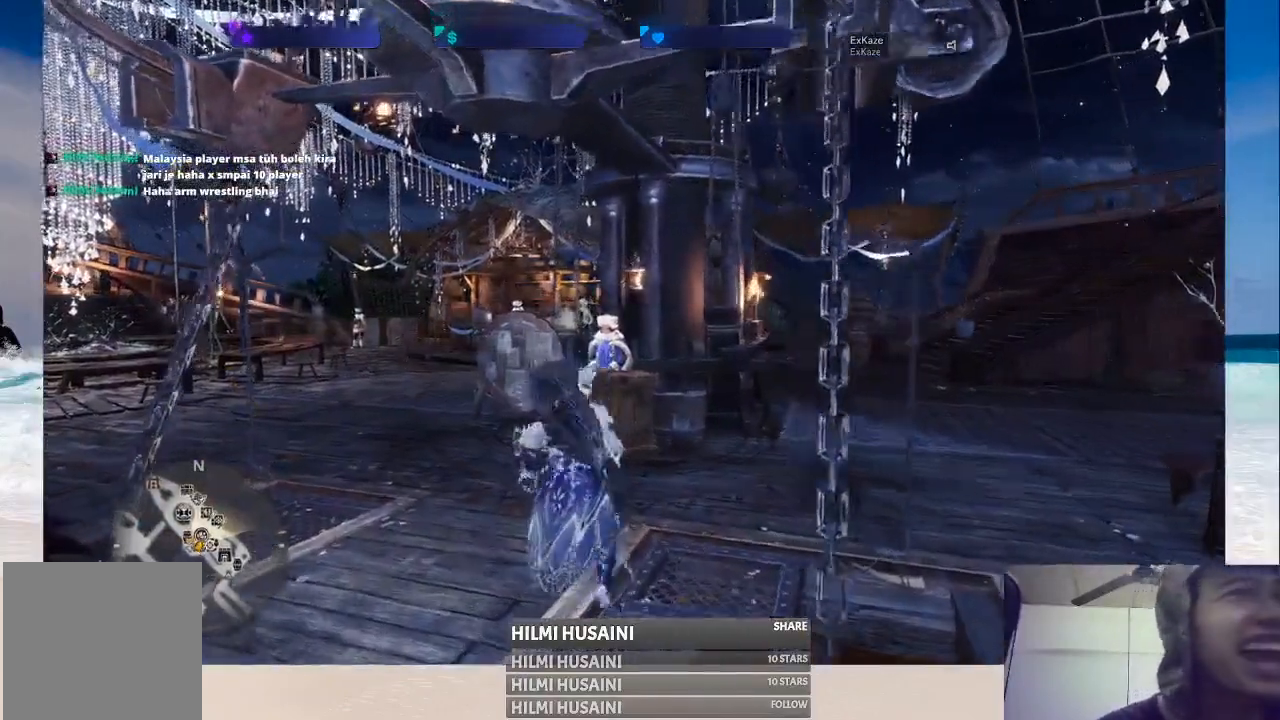
{"buttons": [], "left_stick": "left", "right_stick": "center", "events": [[117, "right_stick", "right"], [367, "right_stick", "center"], [433, "left_stick", "left"]]}
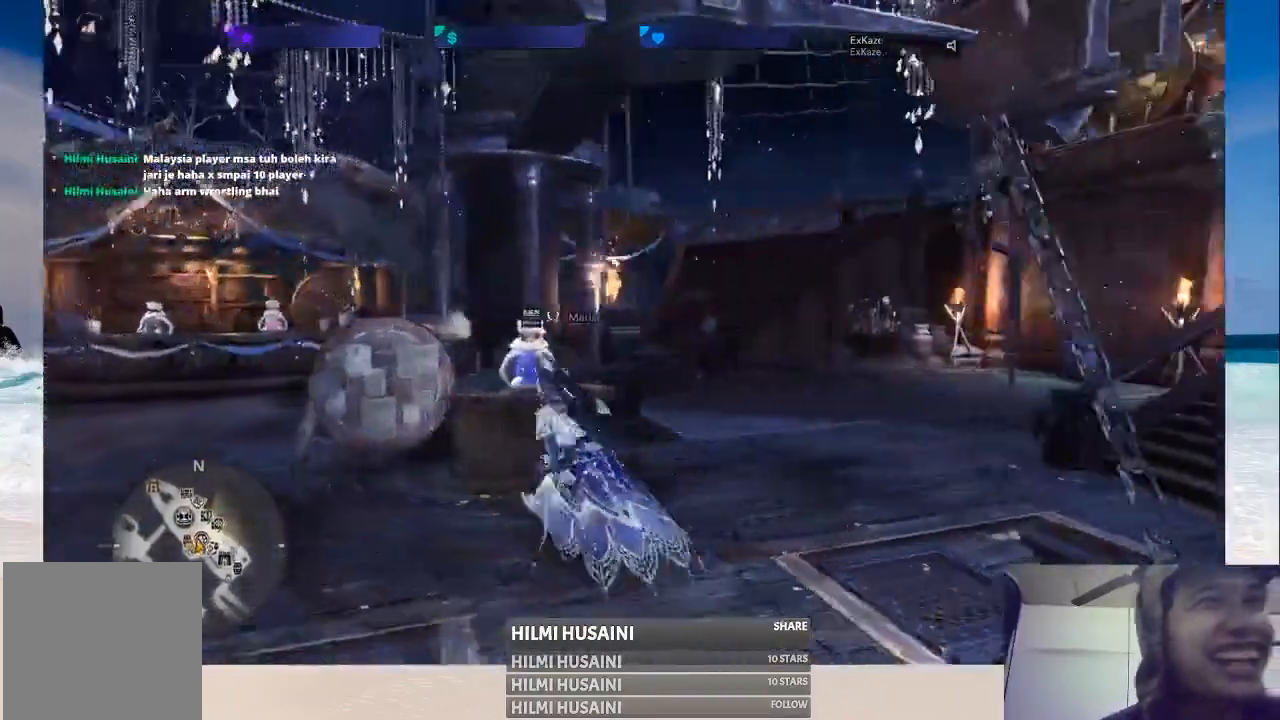
{"buttons": [], "left_stick": "center", "right_stick": "right", "events": [[183, "left_stick", "center"], [483, "right_stick", "right"]]}
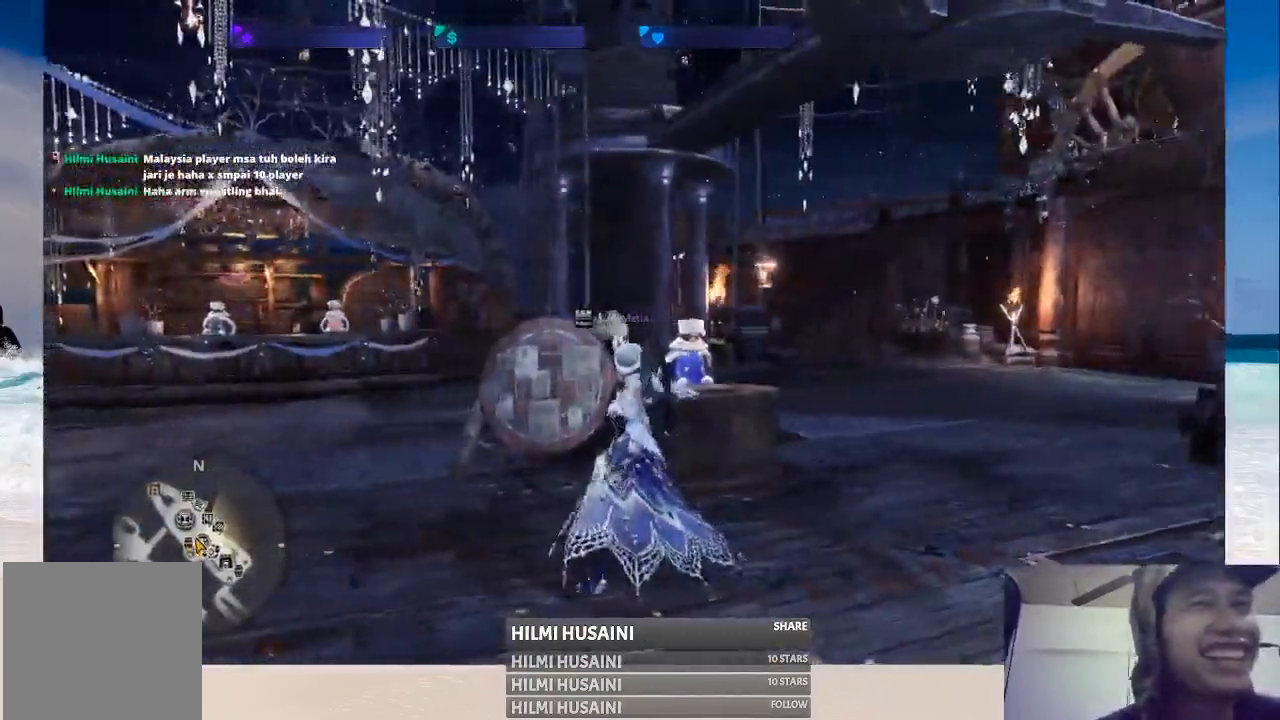
{"buttons": [], "left_stick": "down-right", "right_stick": "center", "events": [[383, "right_stick", "center"], [483, "left_stick", "down-right"]]}
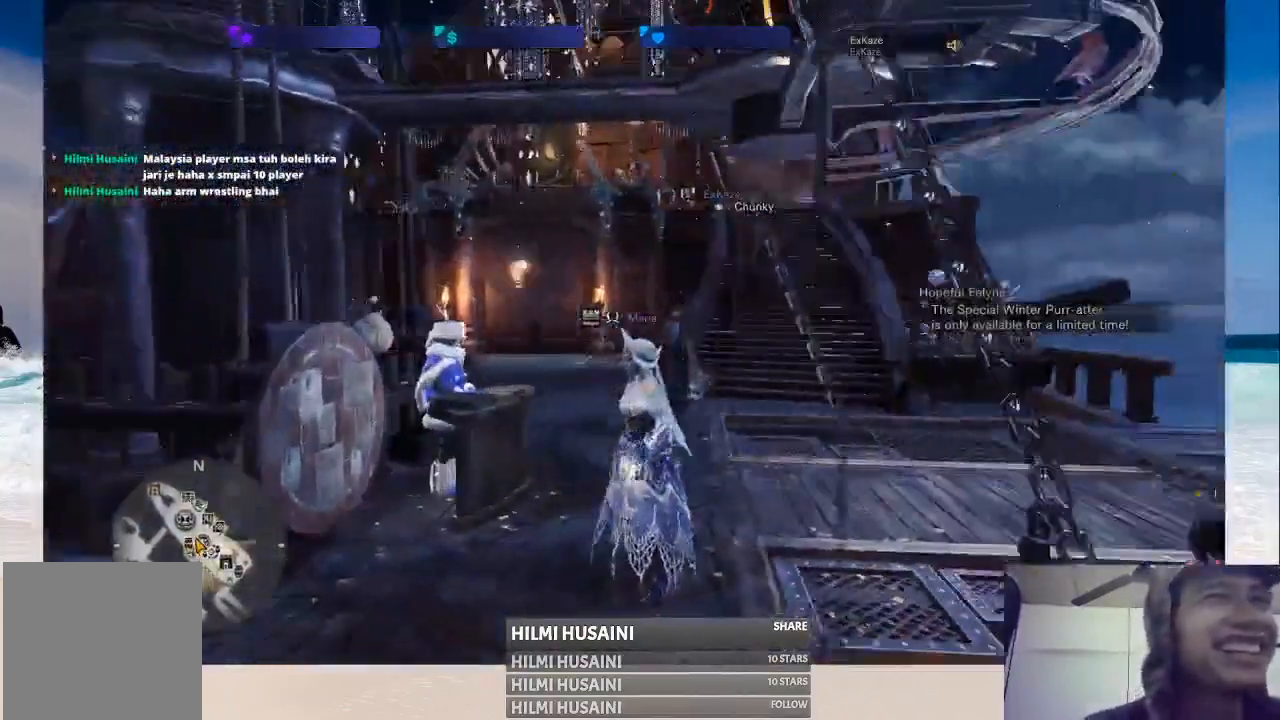
{"buttons": [], "left_stick": "right", "right_stick": "center", "events": [[117, "left_stick", "right"]]}
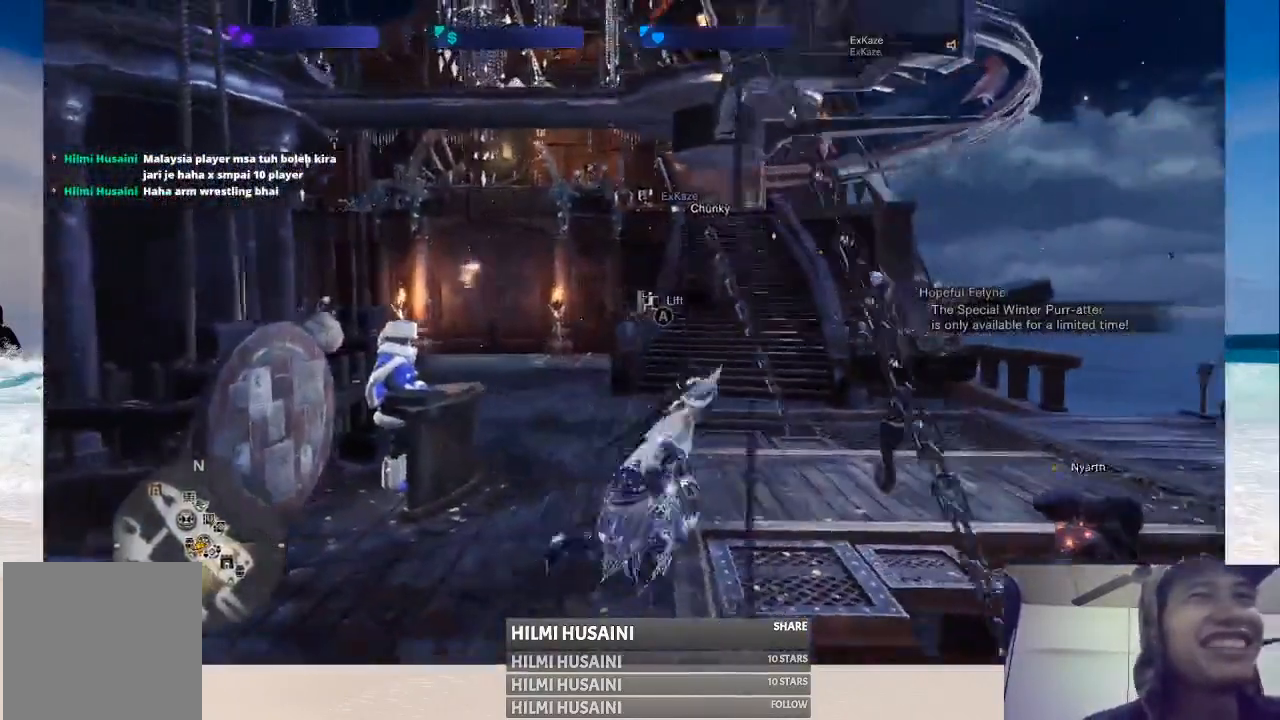
{"buttons": [], "left_stick": "center", "right_stick": "center", "events": [[150, "left_stick", "center"]]}
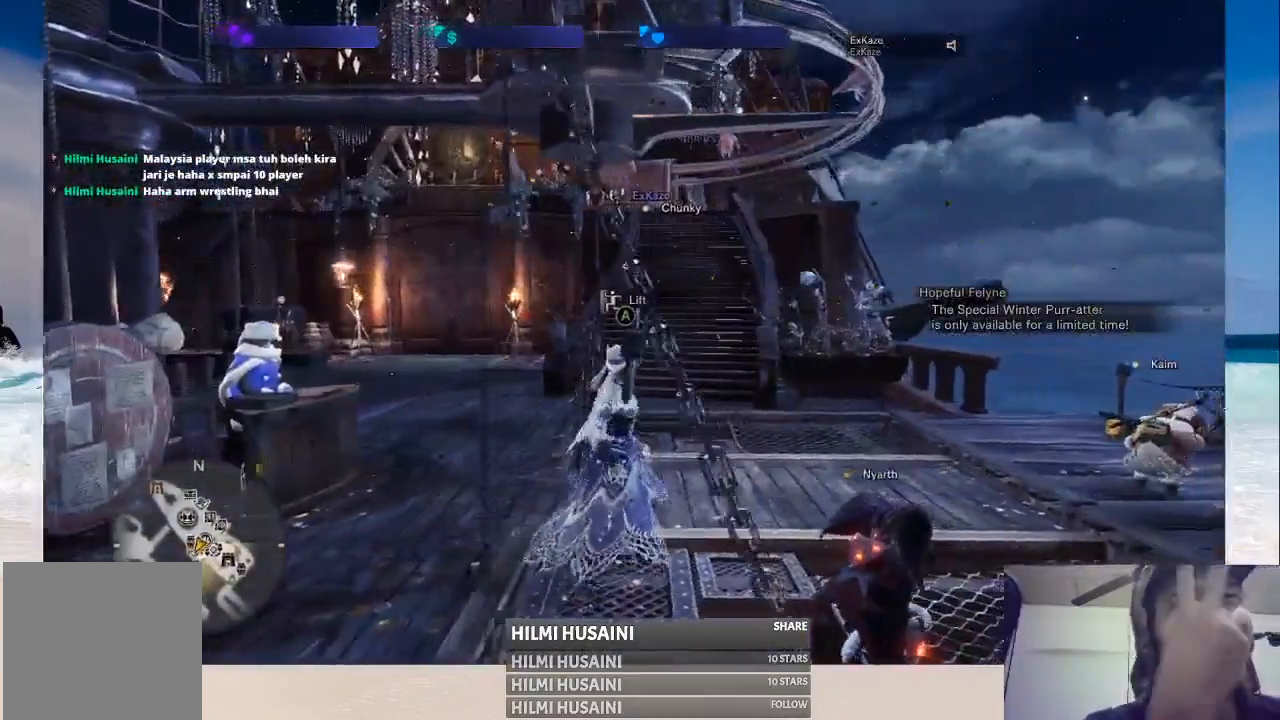
{"buttons": [], "left_stick": "up-right", "right_stick": "center", "events": [[17, "left_stick", "right"], [350, "left_stick", "up-right"]]}
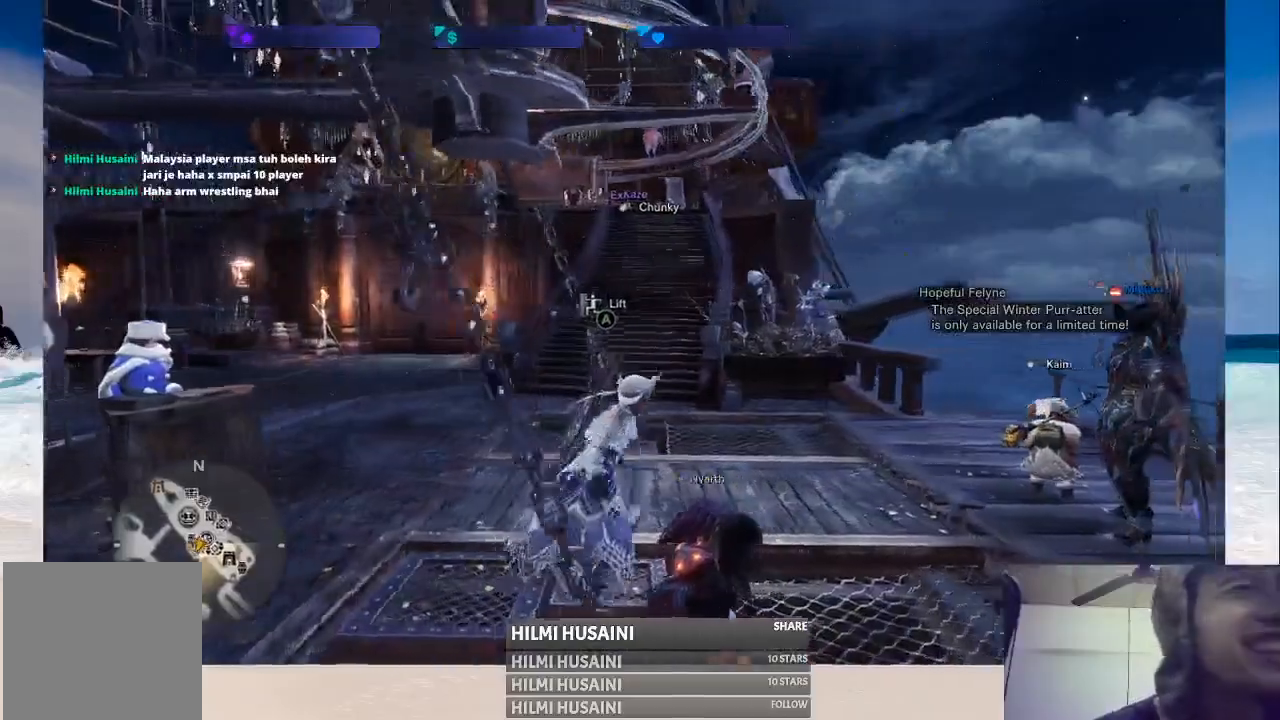
{"buttons": [], "left_stick": "right", "right_stick": "left", "events": [[100, "left_stick", "center"], [317, "right_stick", "left"], [500, "left_stick", "right"]]}
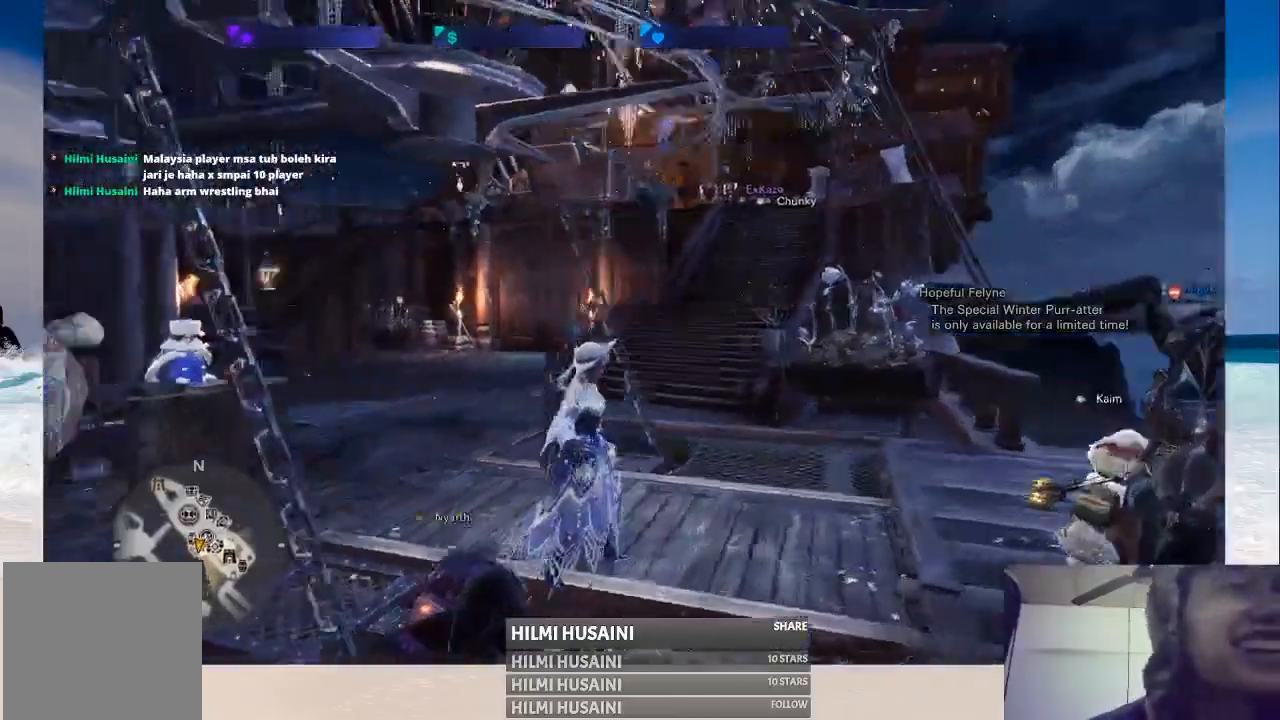
{"buttons": [], "left_stick": "up-right", "right_stick": "center", "events": [[50, "right_stick", "center"], [83, "left_stick", "up-right"]]}
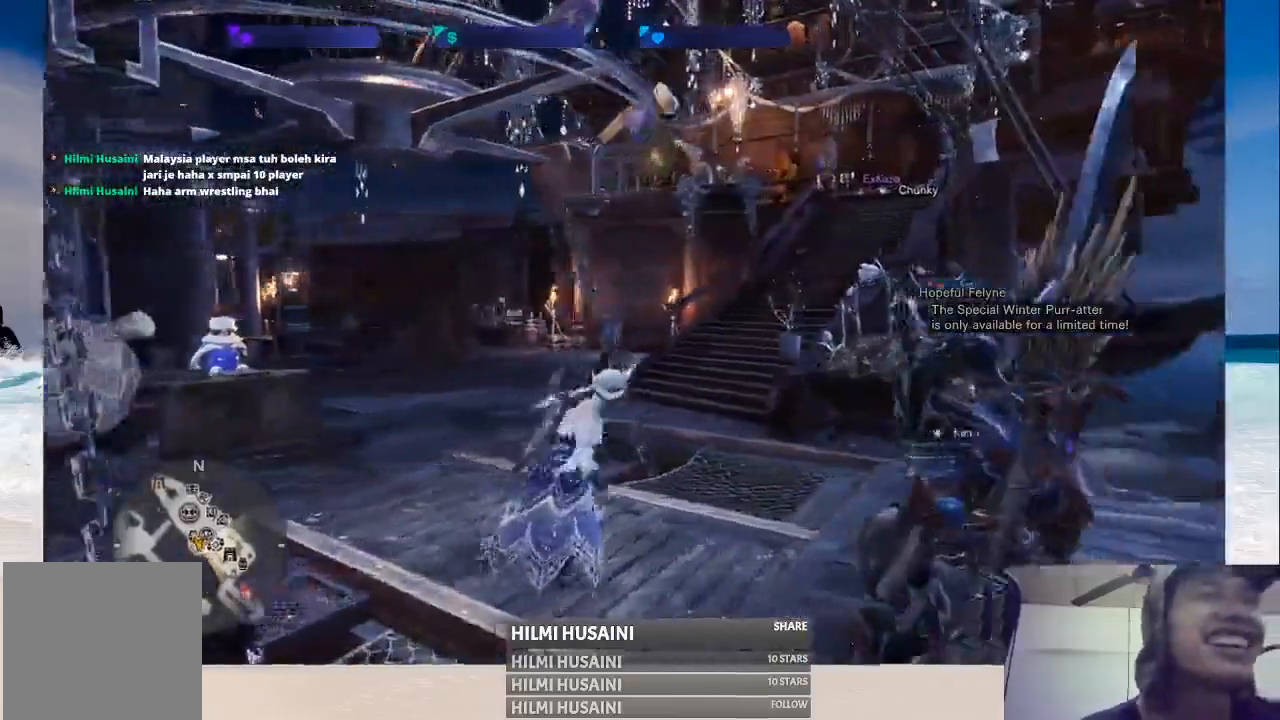
{"buttons": [], "left_stick": "center", "right_stick": "center", "events": [[217, "left_stick", "up"], [267, "right_stick", "left"], [383, "left_stick", "center"], [433, "right_stick", "center"]]}
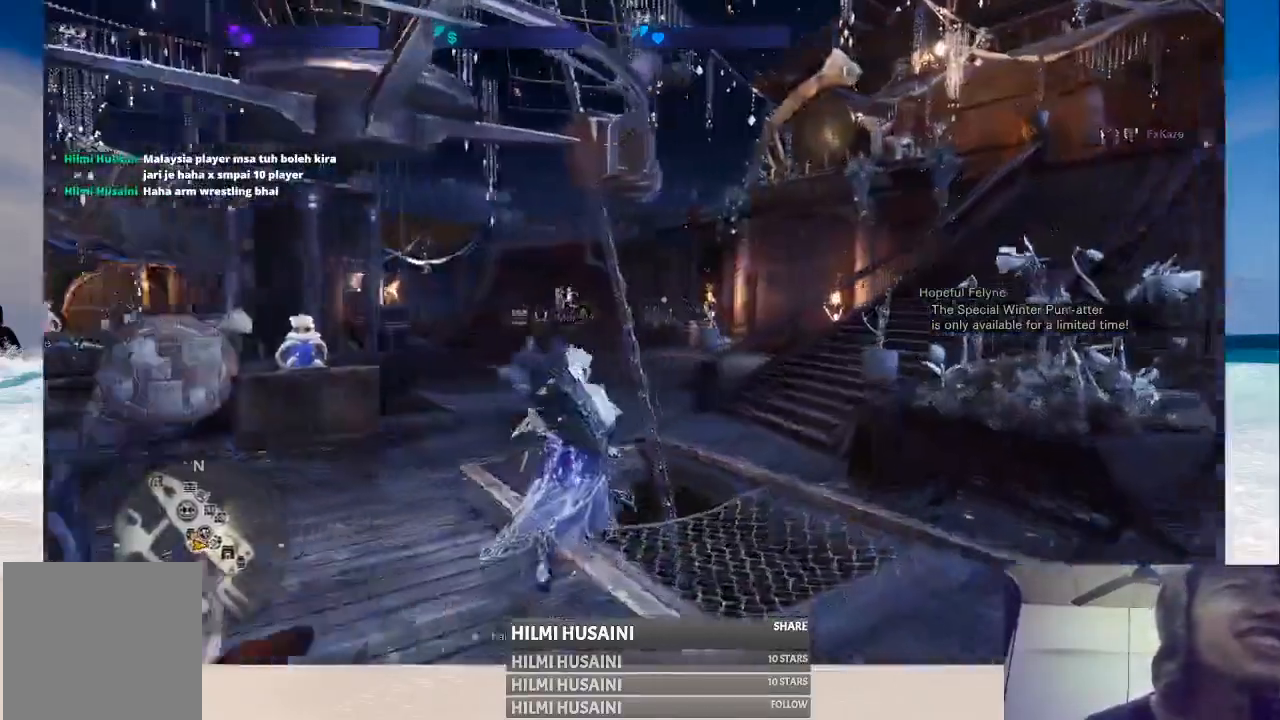
{"buttons": [], "left_stick": "left", "right_stick": "center", "events": [[200, "right_stick", "right"], [483, "left_stick", "left"], [500, "right_stick", "center"]]}
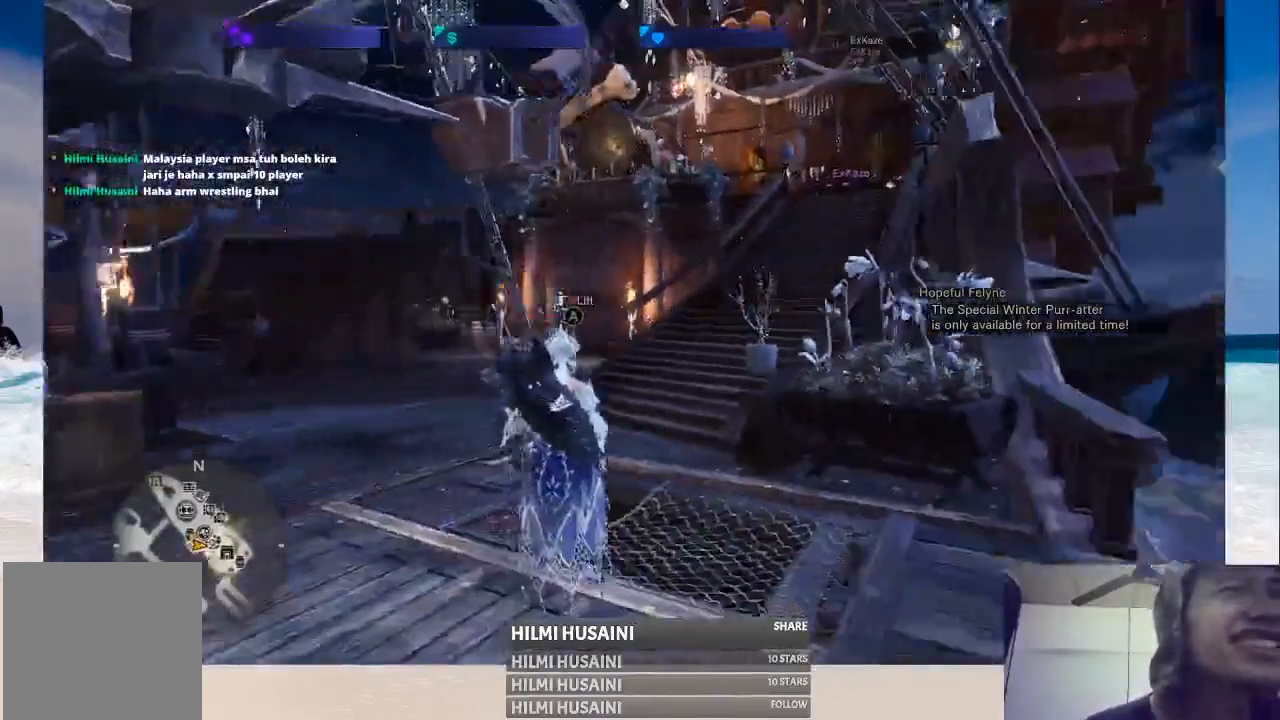
{"buttons": [], "left_stick": "left", "right_stick": "center", "events": []}
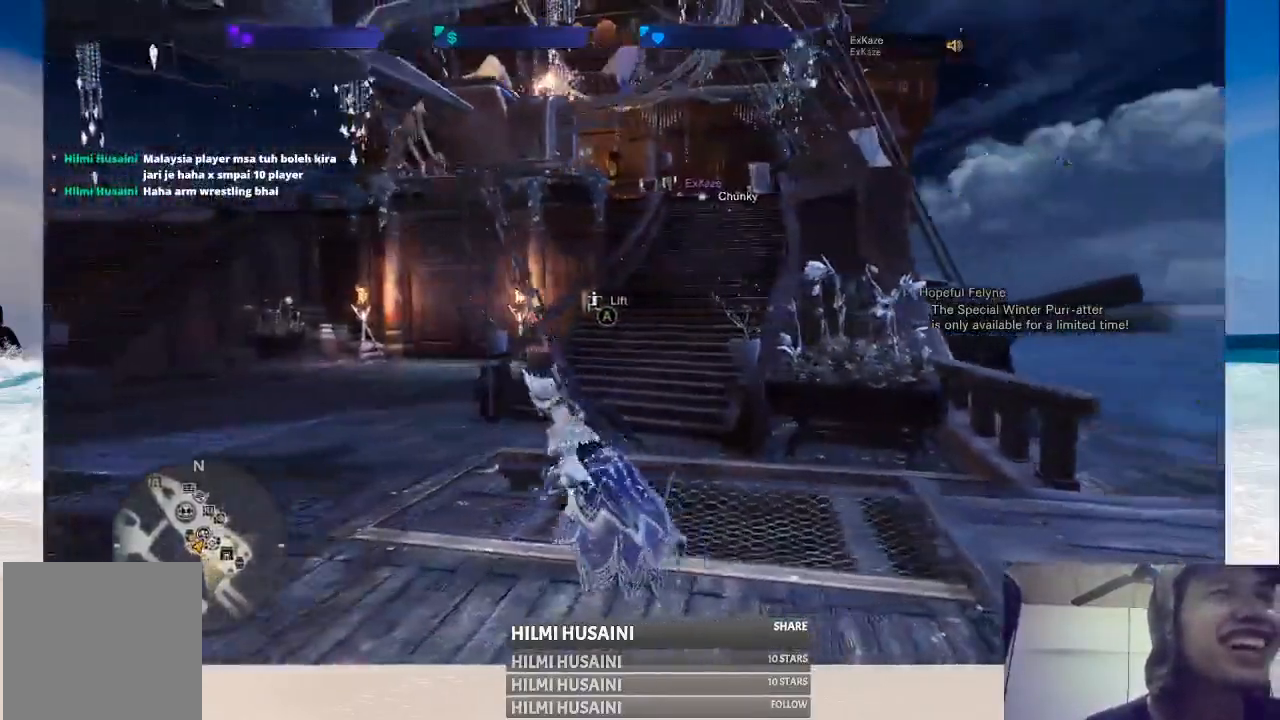
{"buttons": [], "left_stick": "left", "right_stick": "center", "events": [[100, "right_stick", "right"], [183, "left_stick", "center"], [317, "right_stick", "center"], [467, "left_stick", "left"]]}
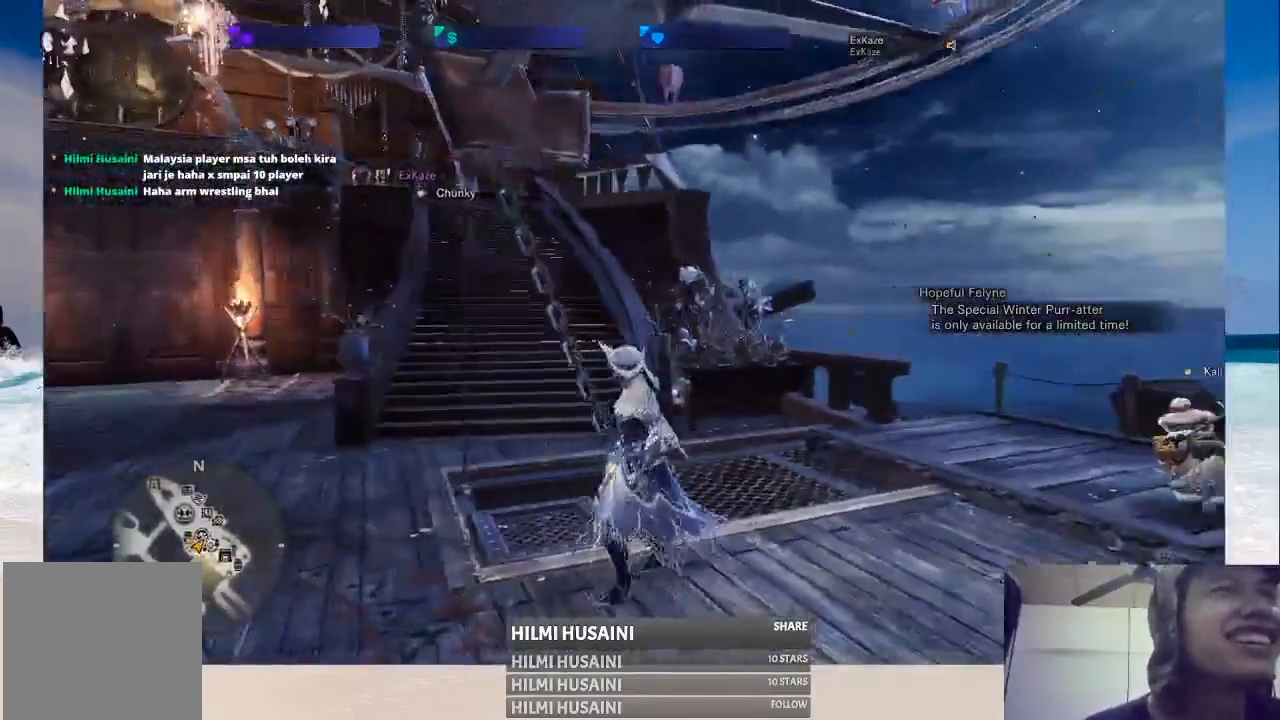
{"buttons": [], "left_stick": "up-left", "right_stick": "center", "events": [[250, "left_stick", "up-left"]]}